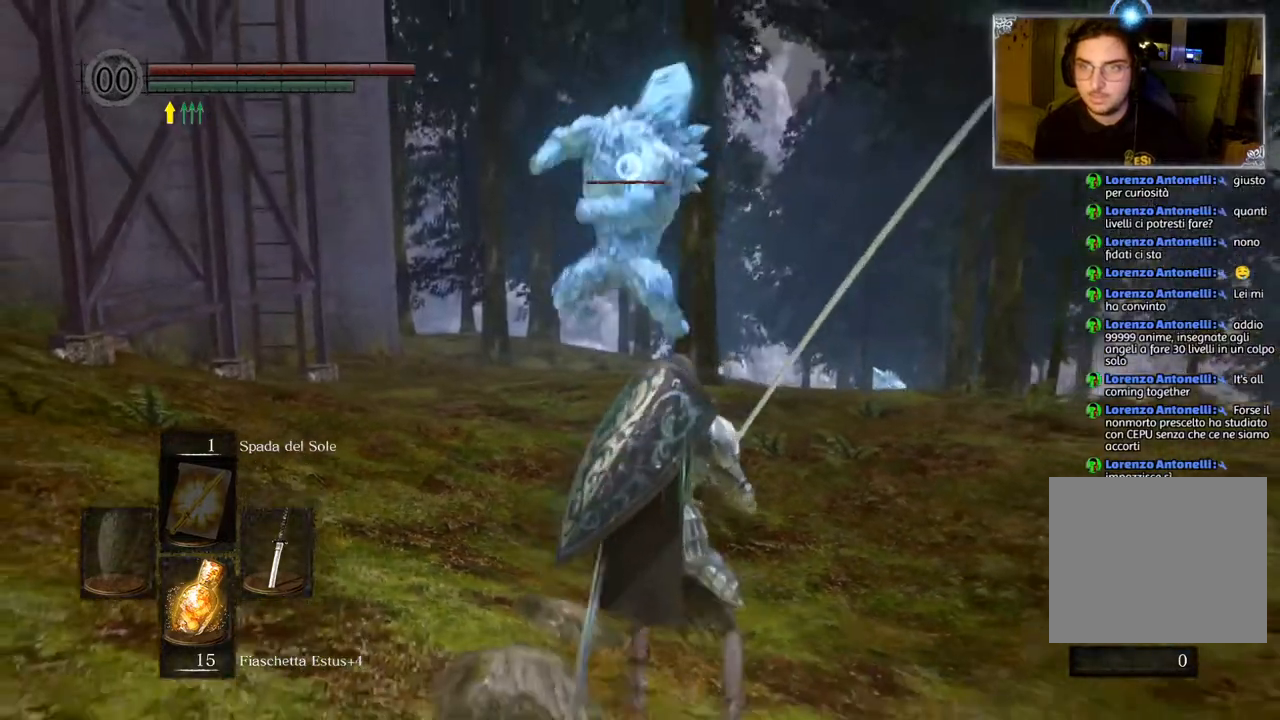
Gameplay with a controller (PlayStation layout); each line is a JSON object with the inputs held at the frame after it. "events" lists button and stick changes between this image and that frame as [ms after this image, input, new state], when the widget could be followed in between.
{"buttons": [], "left_stick": "up", "right_stick": "center", "events": []}
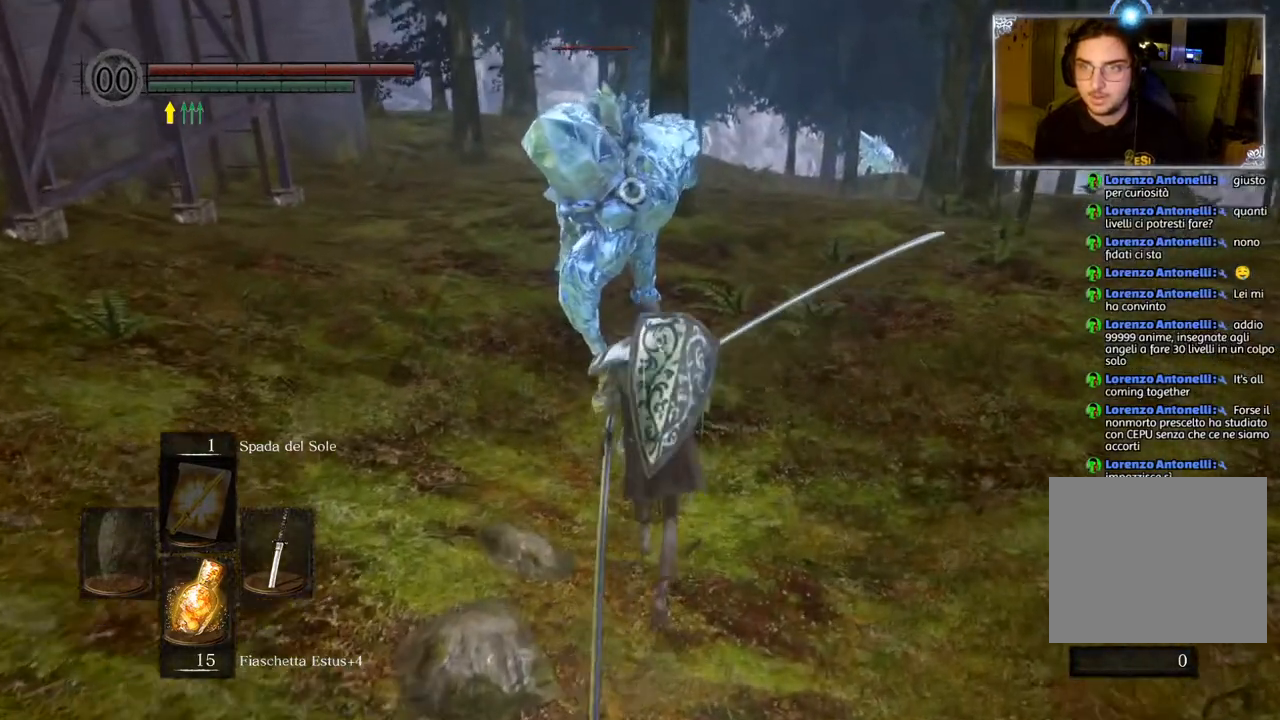
{"buttons": [], "left_stick": "up", "right_stick": "center", "events": [[317, "R1", "down"], [433, "R1", "up"]]}
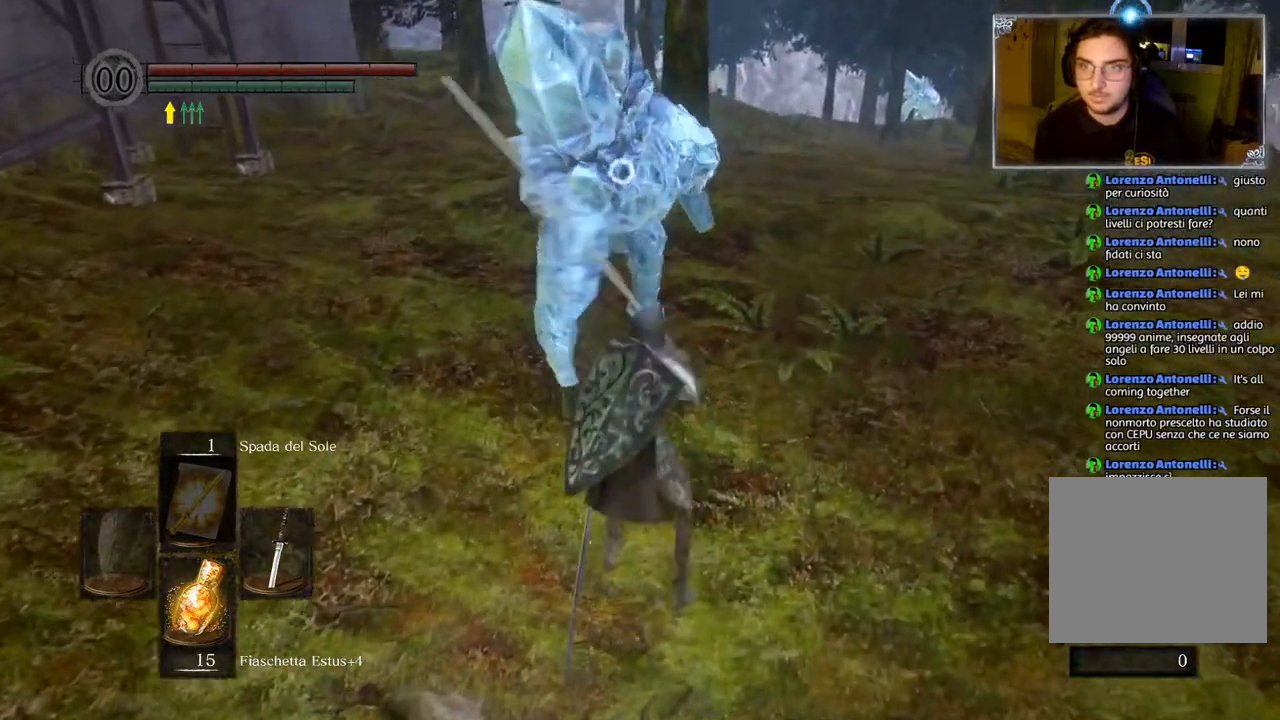
{"buttons": ["R1"], "left_stick": "up-left", "right_stick": "center", "events": [[217, "R1", "down"], [317, "left_stick", "up-left"], [350, "R1", "up"], [433, "R1", "down"]]}
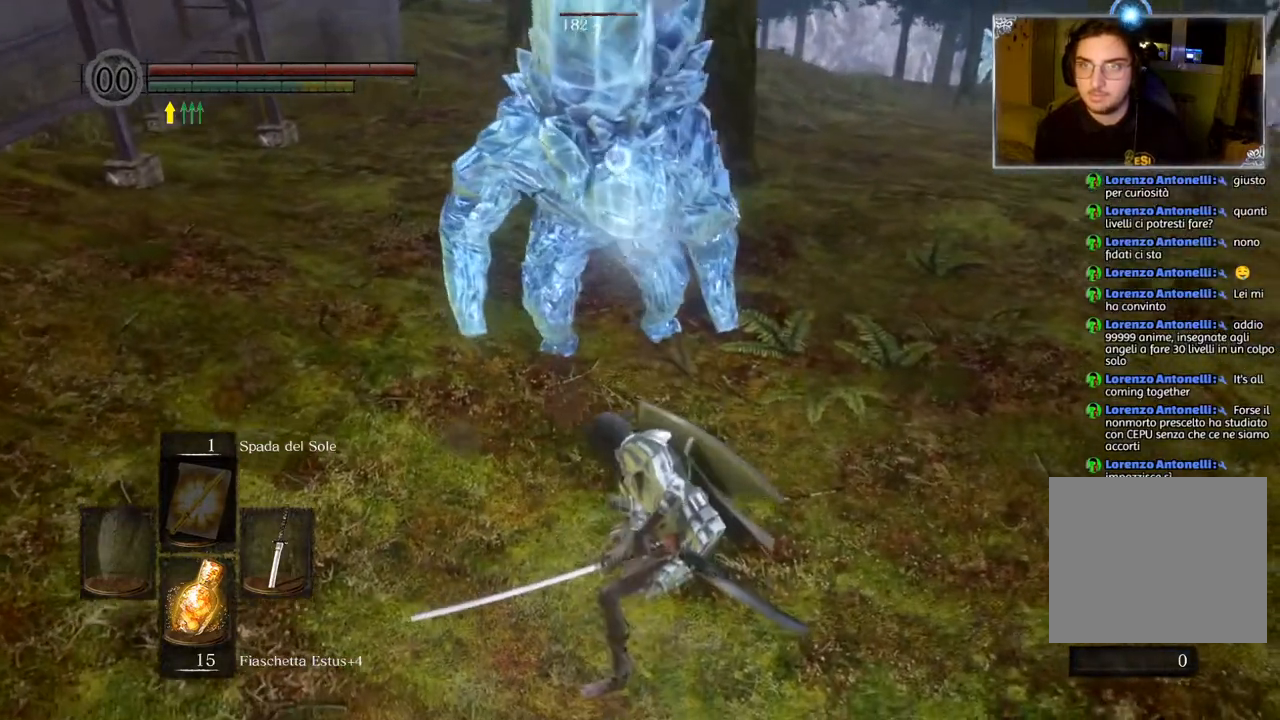
{"buttons": [], "left_stick": "center", "right_stick": "center", "events": [[50, "R1", "up"], [150, "R1", "down"], [183, "R1", "up"], [317, "R1", "down"], [400, "R1", "up"], [467, "left_stick", "center"]]}
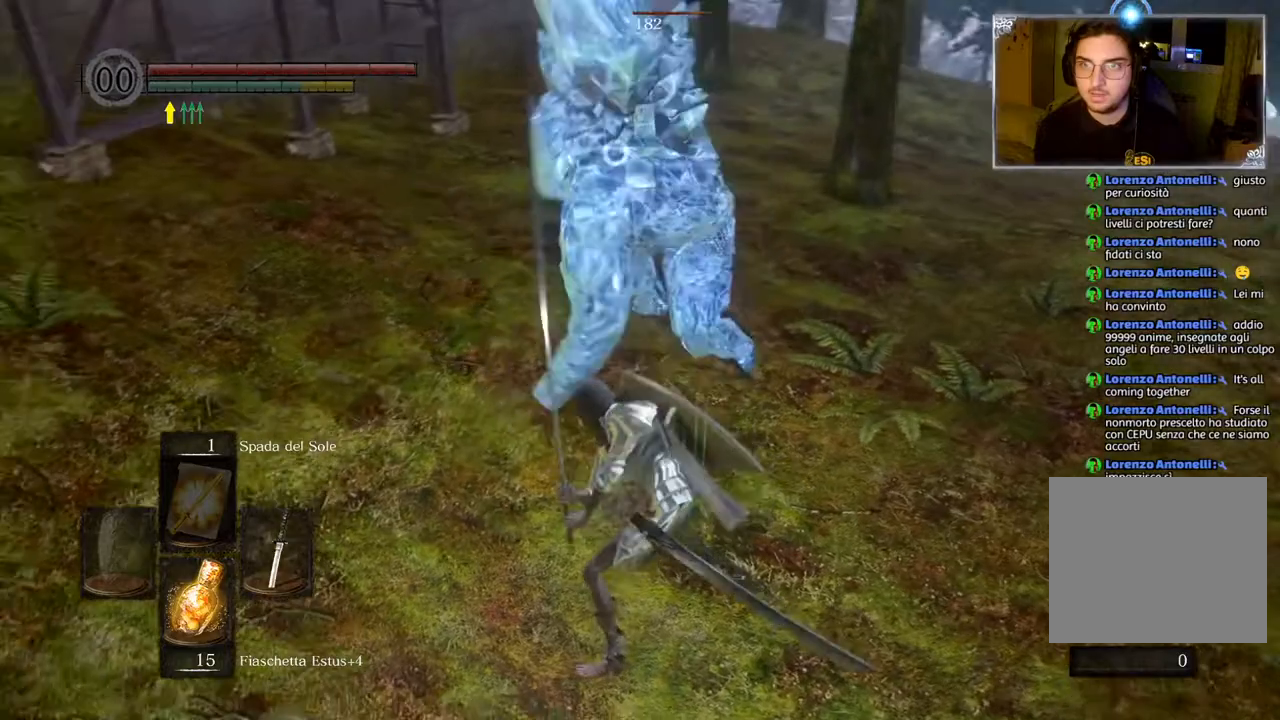
{"buttons": [], "left_stick": "down", "right_stick": "center", "events": [[200, "left_stick", "down"]]}
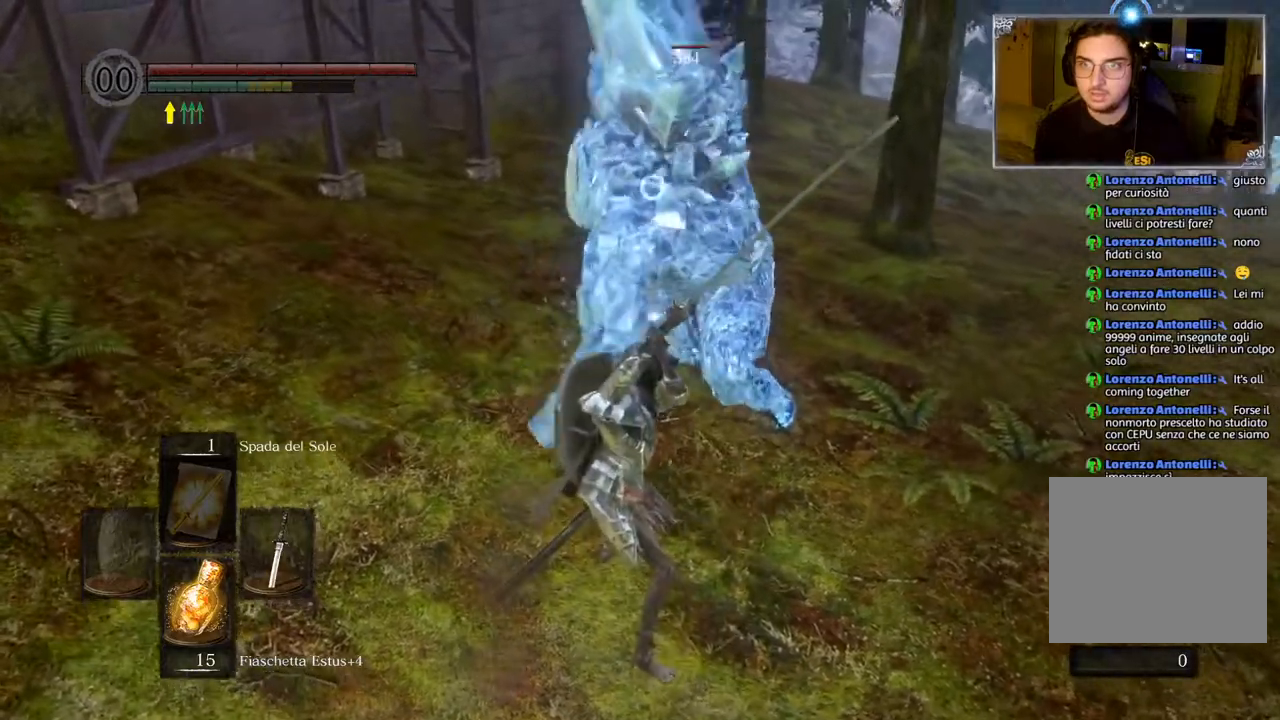
{"buttons": [], "left_stick": "down", "right_stick": "center", "events": [[117, "CIRCLE", "down"], [183, "CIRCLE", "up"]]}
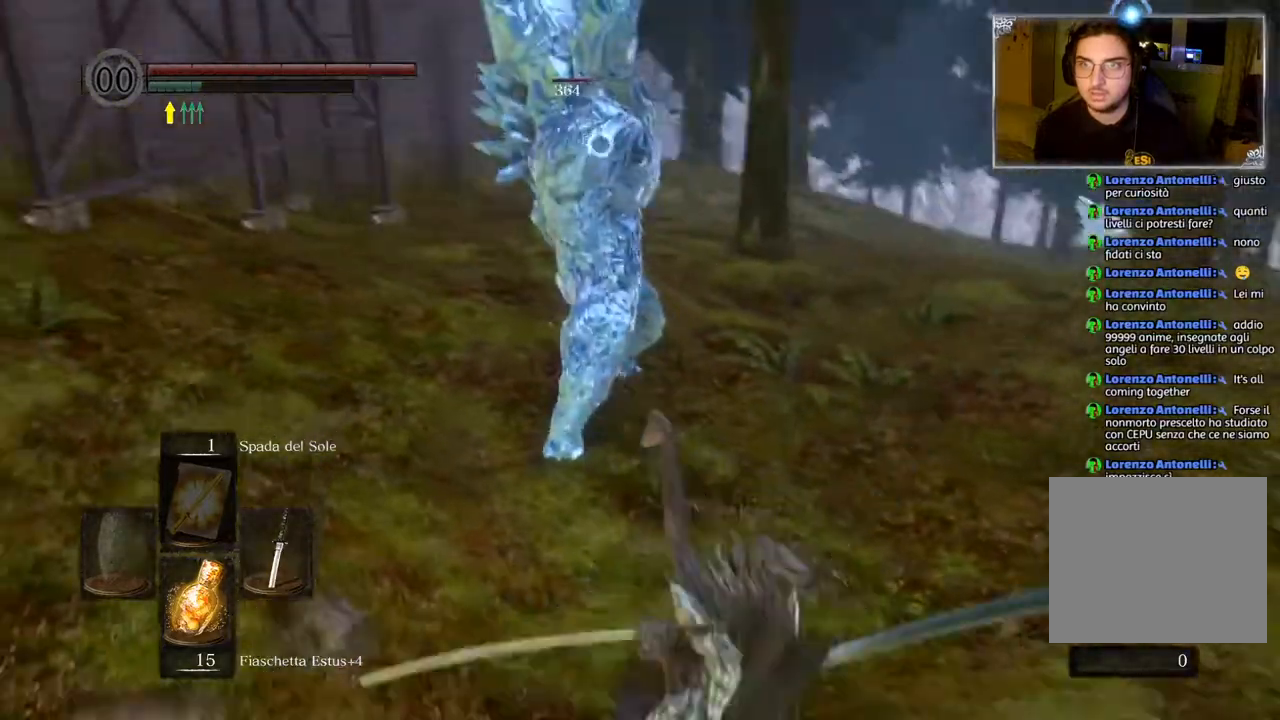
{"buttons": [], "left_stick": "up", "right_stick": "center", "events": [[117, "left_stick", "center"], [233, "left_stick", "up"]]}
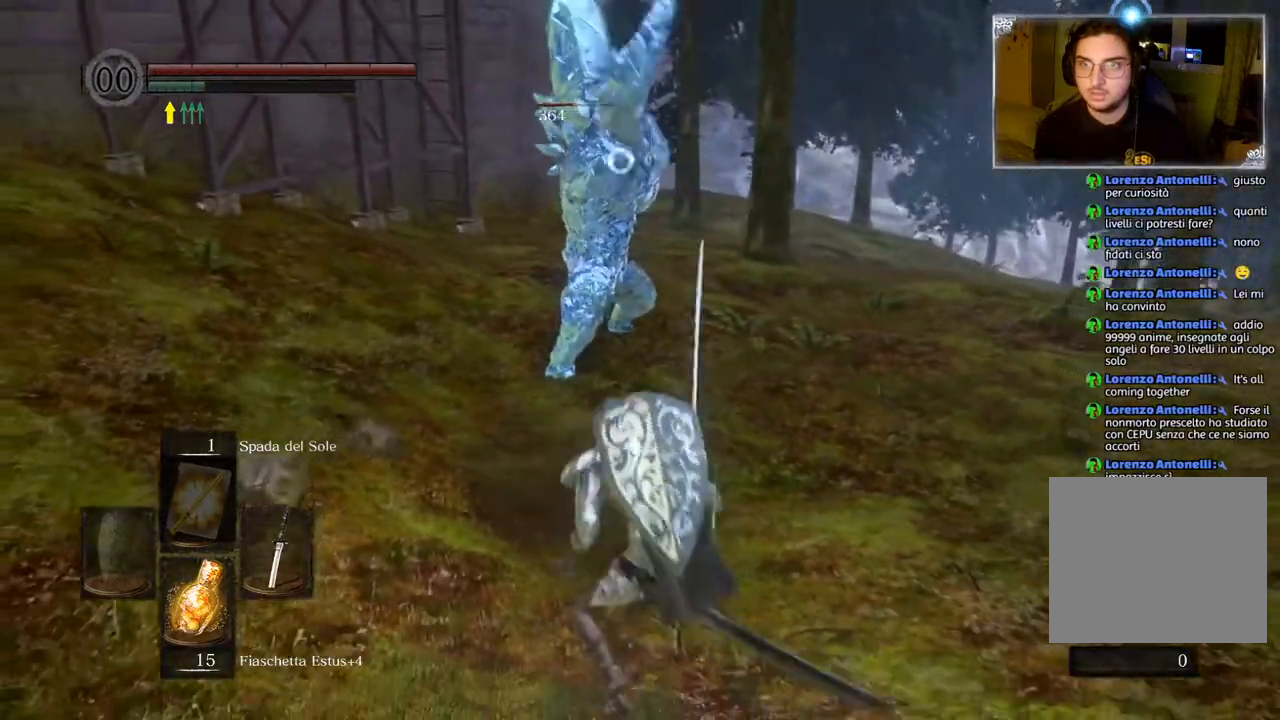
{"buttons": [], "left_stick": "up", "right_stick": "center", "events": [[350, "R1", "down"], [483, "R1", "up"]]}
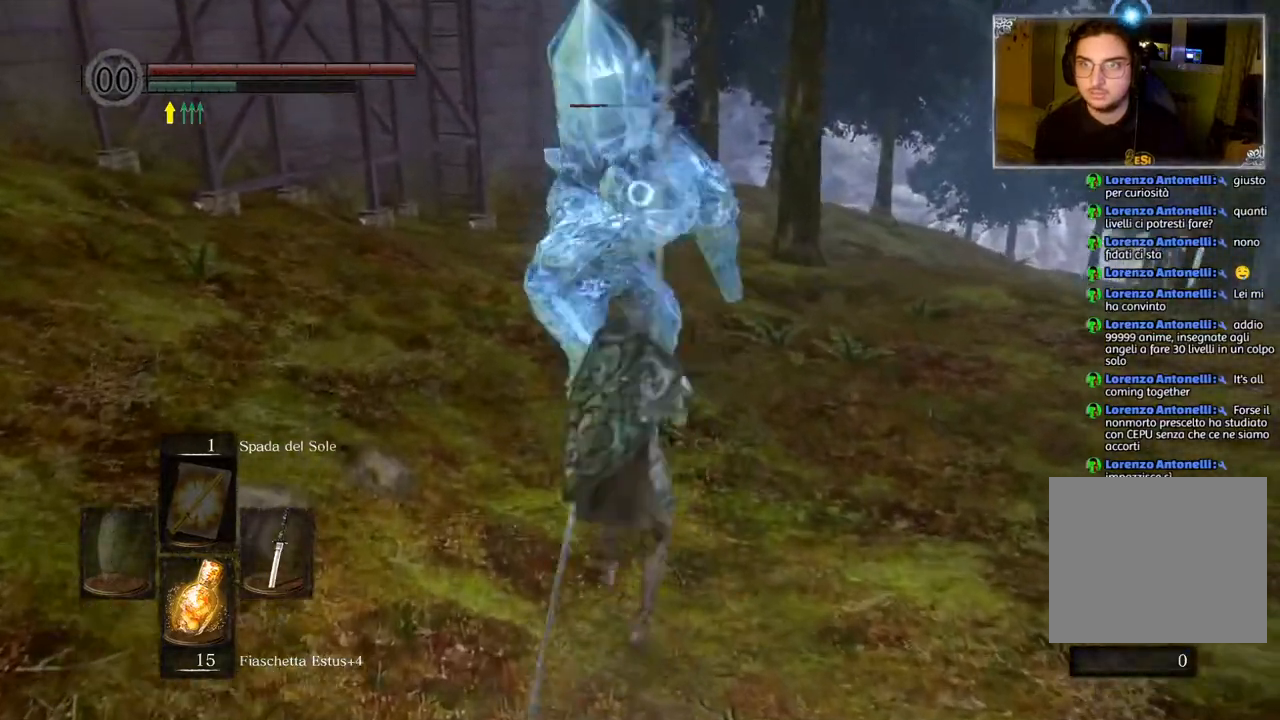
{"buttons": ["R1"], "left_stick": "up", "right_stick": "center", "events": [[300, "R1", "down"], [383, "R1", "up"], [467, "R1", "down"]]}
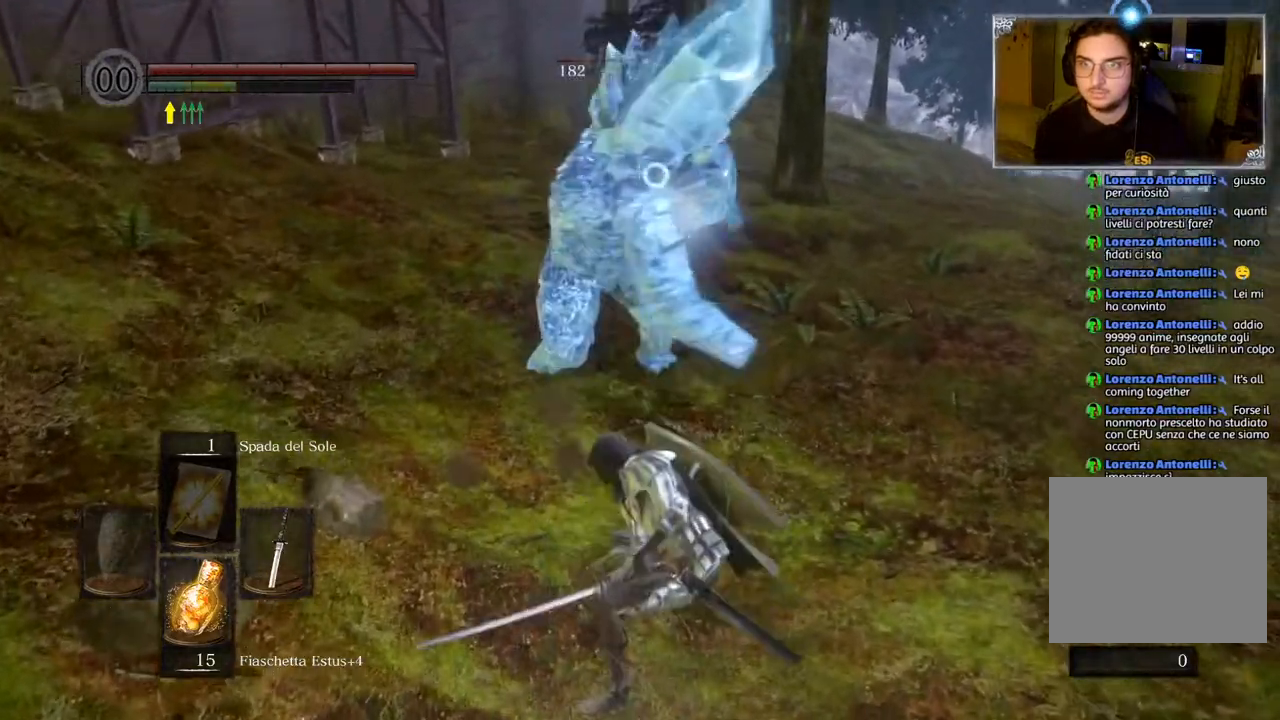
{"buttons": [], "left_stick": "up-left", "right_stick": "center", "events": [[83, "R1", "up"], [150, "R1", "down"], [233, "R1", "up"], [250, "left_stick", "up-left"], [333, "R1", "down"], [400, "R1", "up"]]}
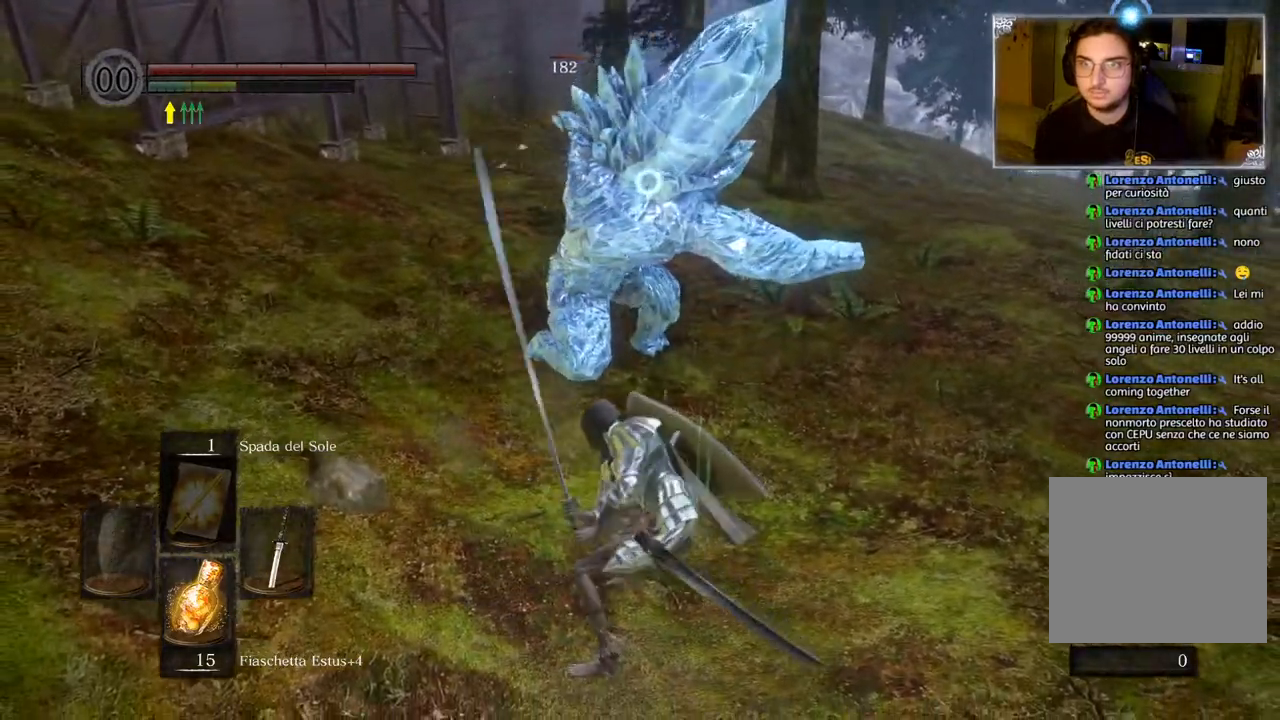
{"buttons": [], "left_stick": "up-left", "right_stick": "center", "events": []}
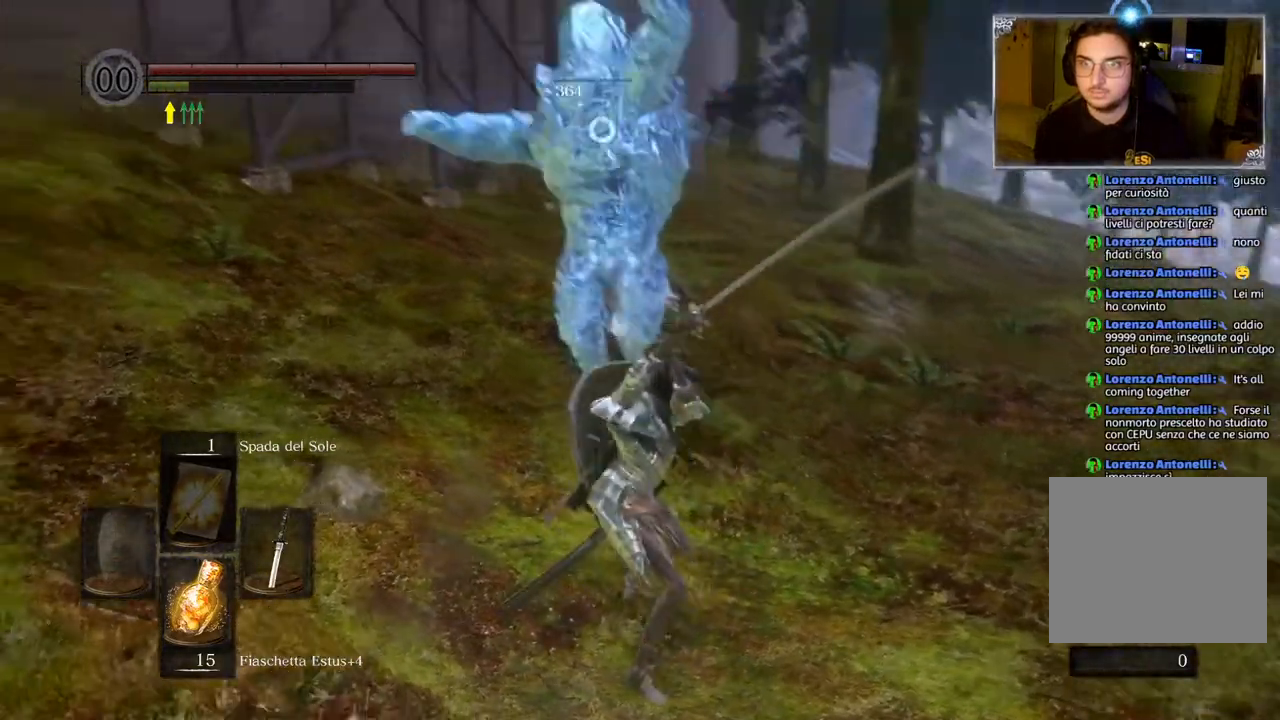
{"buttons": [], "left_stick": "down-left", "right_stick": "right", "events": [[50, "R3", "down"], [83, "left_stick", "down-left"], [183, "R3", "up"], [217, "right_stick", "right"]]}
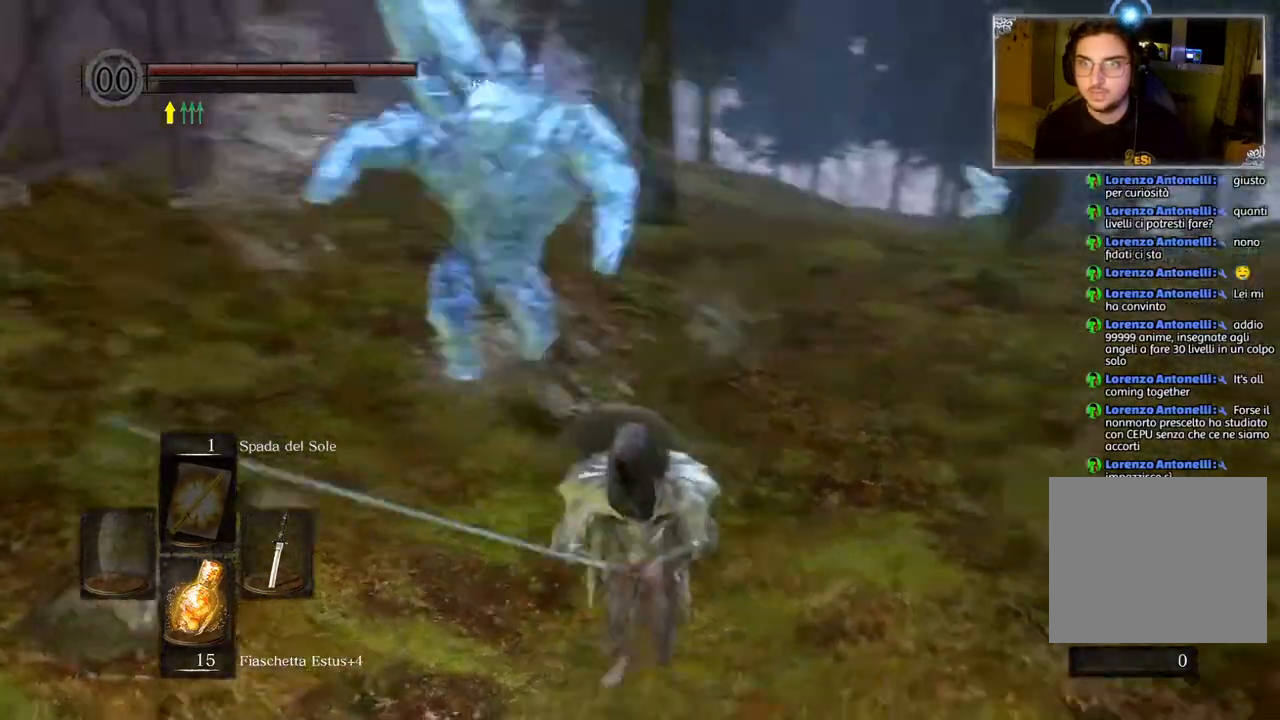
{"buttons": [], "left_stick": "up-left", "right_stick": "center", "events": [[167, "left_stick", "left"], [183, "right_stick", "center"], [350, "left_stick", "up-left"]]}
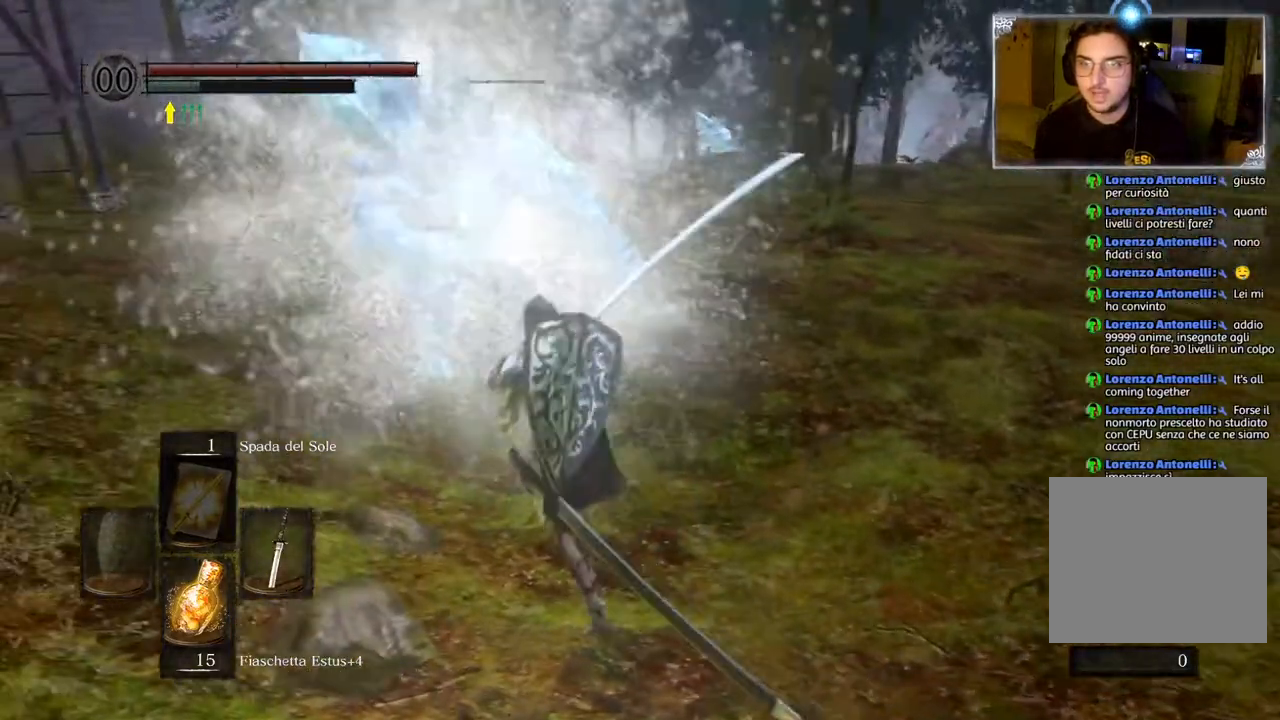
{"buttons": [], "left_stick": "up-left", "right_stick": "center", "events": [[167, "right_stick", "right"], [333, "right_stick", "center"]]}
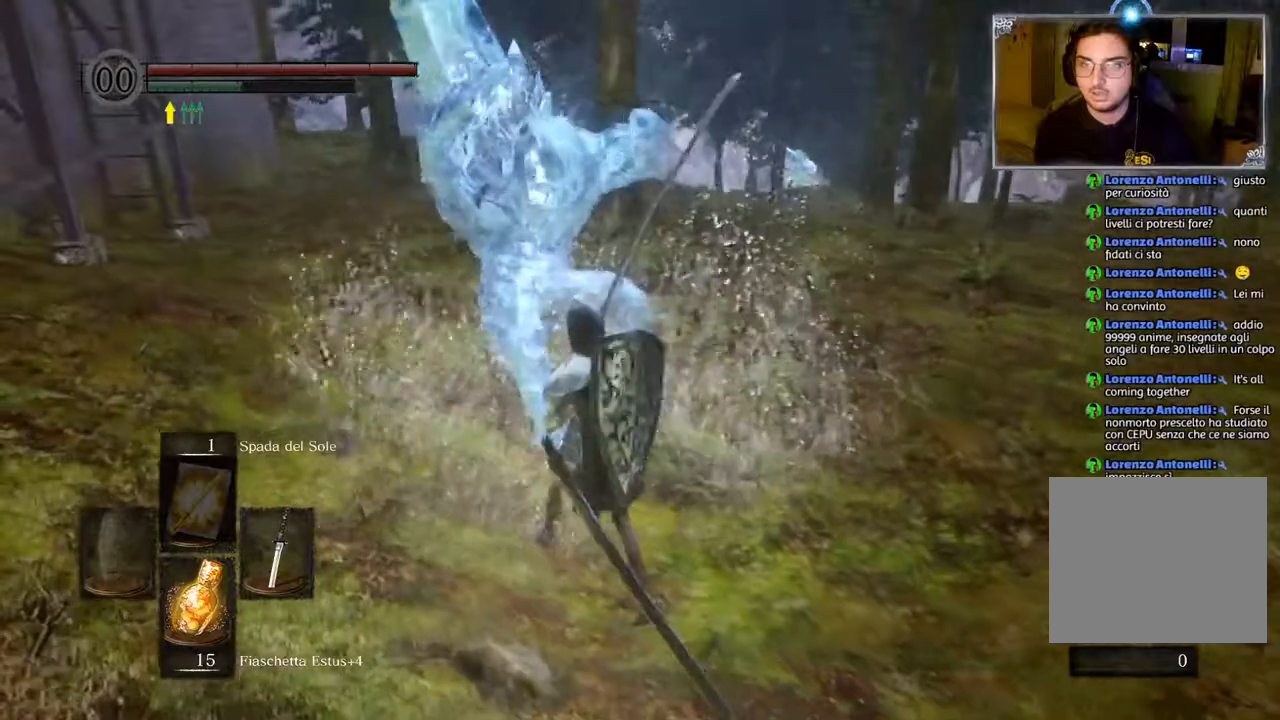
{"buttons": [], "left_stick": "up-left", "right_stick": "right", "events": [[83, "right_stick", "right"]]}
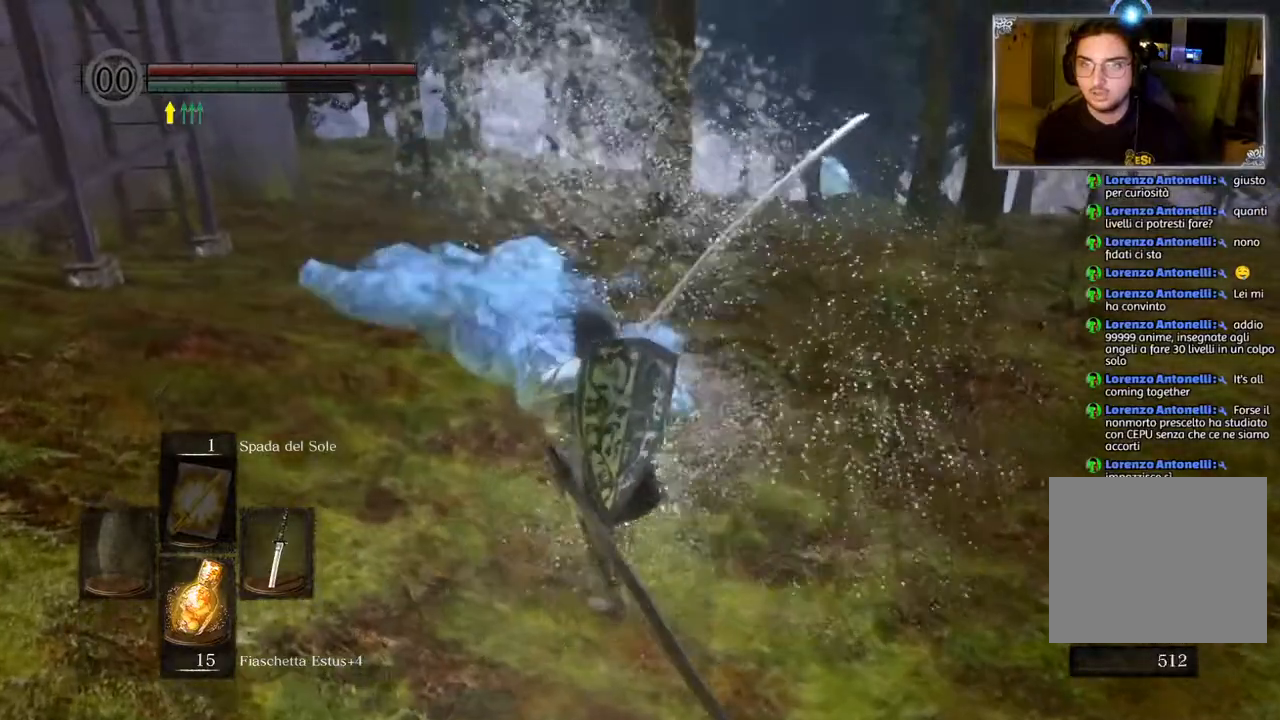
{"buttons": [], "left_stick": "up", "right_stick": "right", "events": [[483, "left_stick", "up"]]}
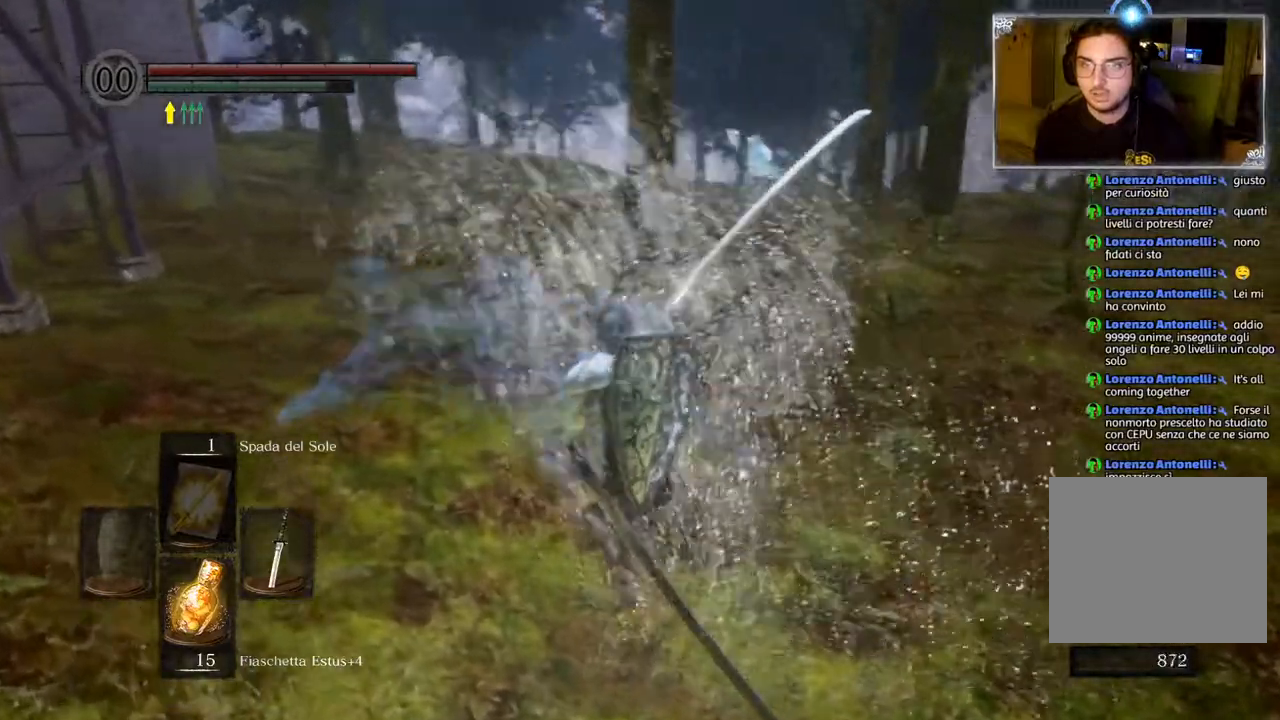
{"buttons": [], "left_stick": "up-right", "right_stick": "right", "events": [[450, "left_stick", "up-right"]]}
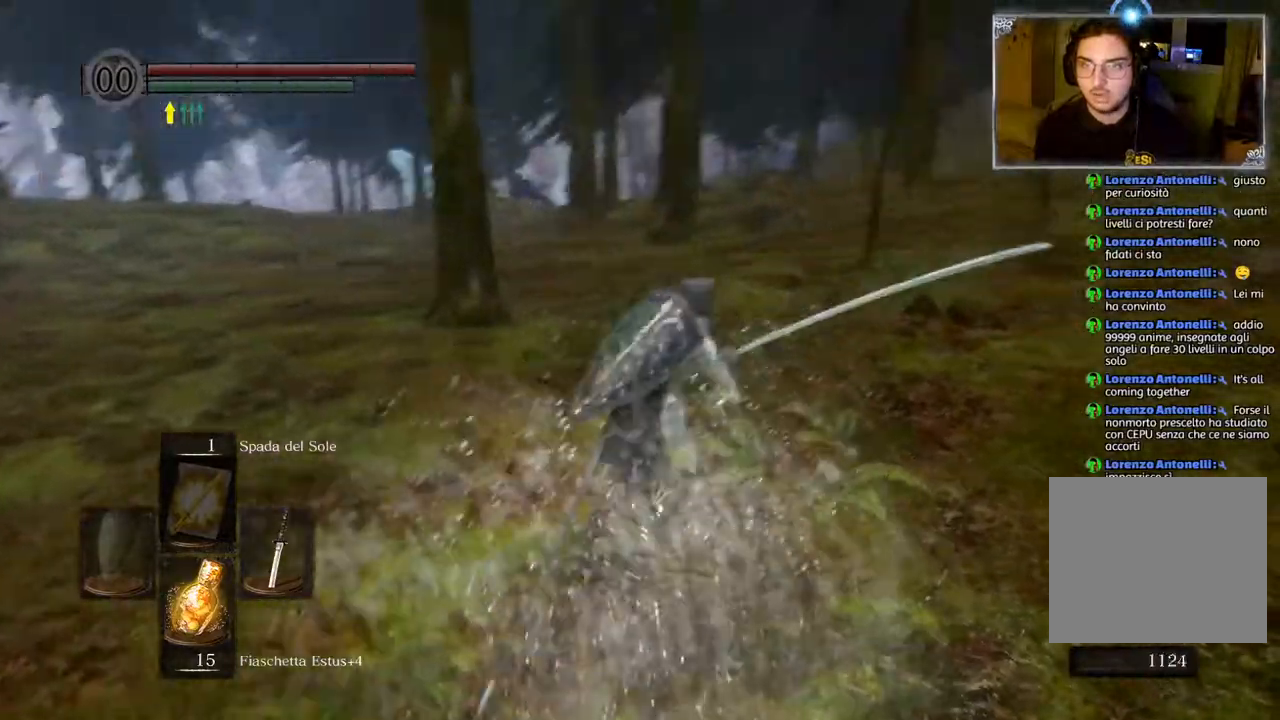
{"buttons": ["CIRCLE"], "left_stick": "up-right", "right_stick": "center", "events": [[200, "right_stick", "center"], [433, "CIRCLE", "down"]]}
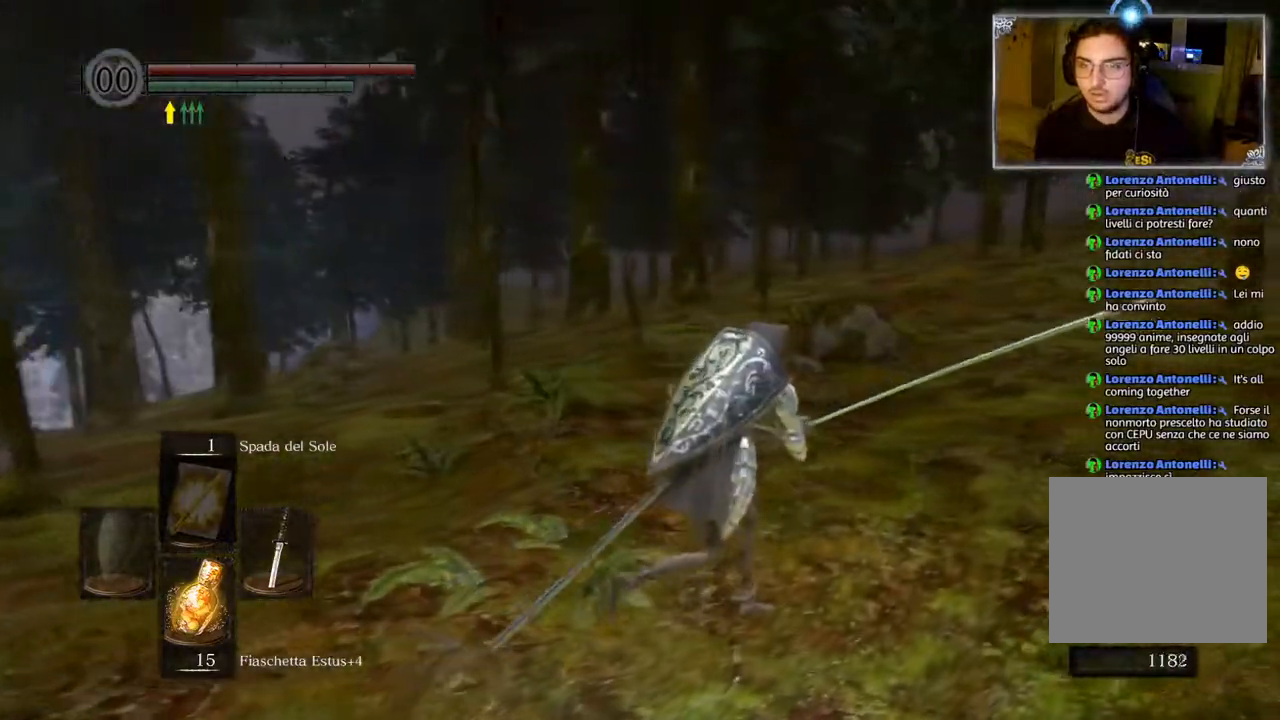
{"buttons": ["CIRCLE"], "left_stick": "up-right", "right_stick": "center", "events": []}
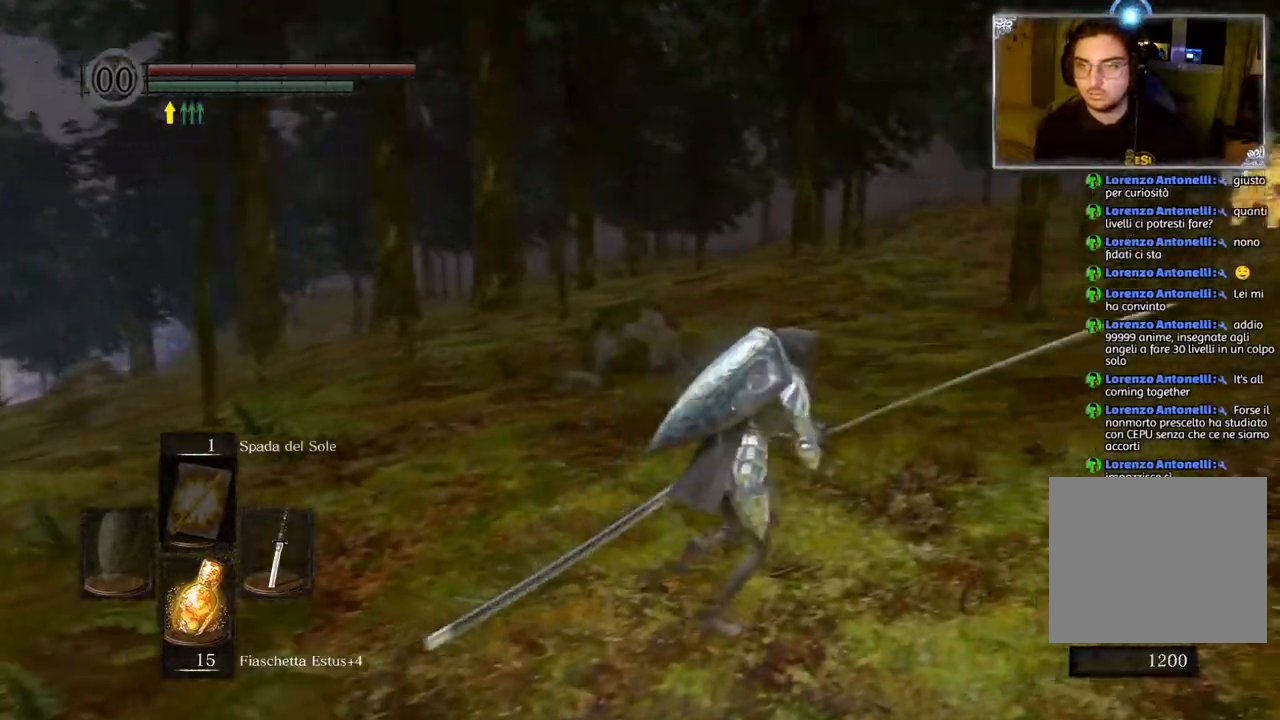
{"buttons": ["CIRCLE"], "left_stick": "up-right", "right_stick": "center", "events": []}
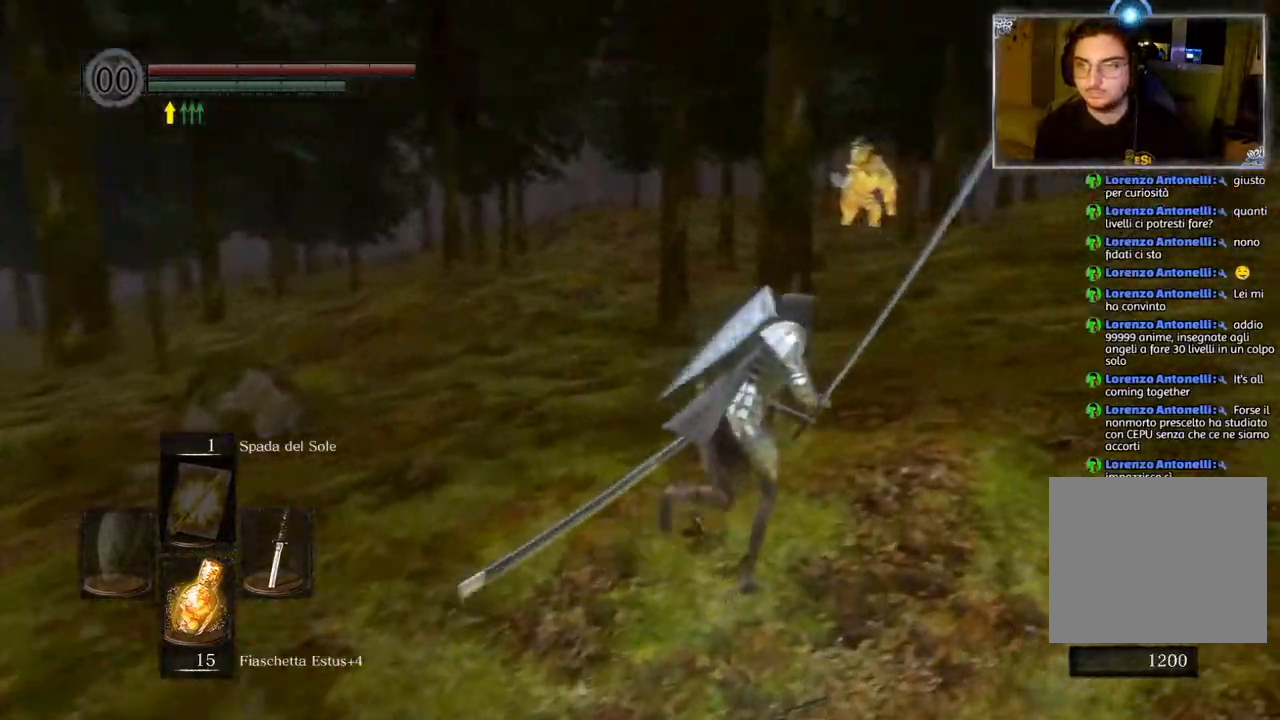
{"buttons": ["CIRCLE"], "left_stick": "up", "right_stick": "center", "events": [[117, "left_stick", "up"]]}
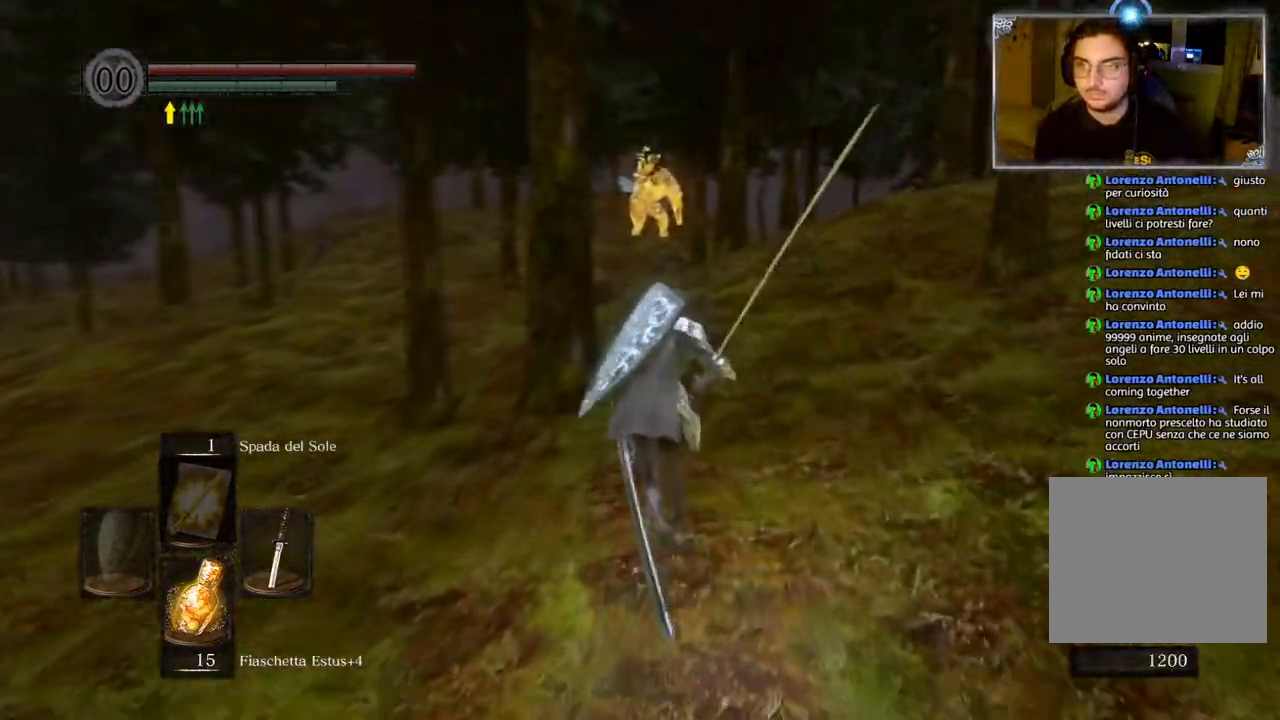
{"buttons": ["CIRCLE"], "left_stick": "up", "right_stick": "center", "events": []}
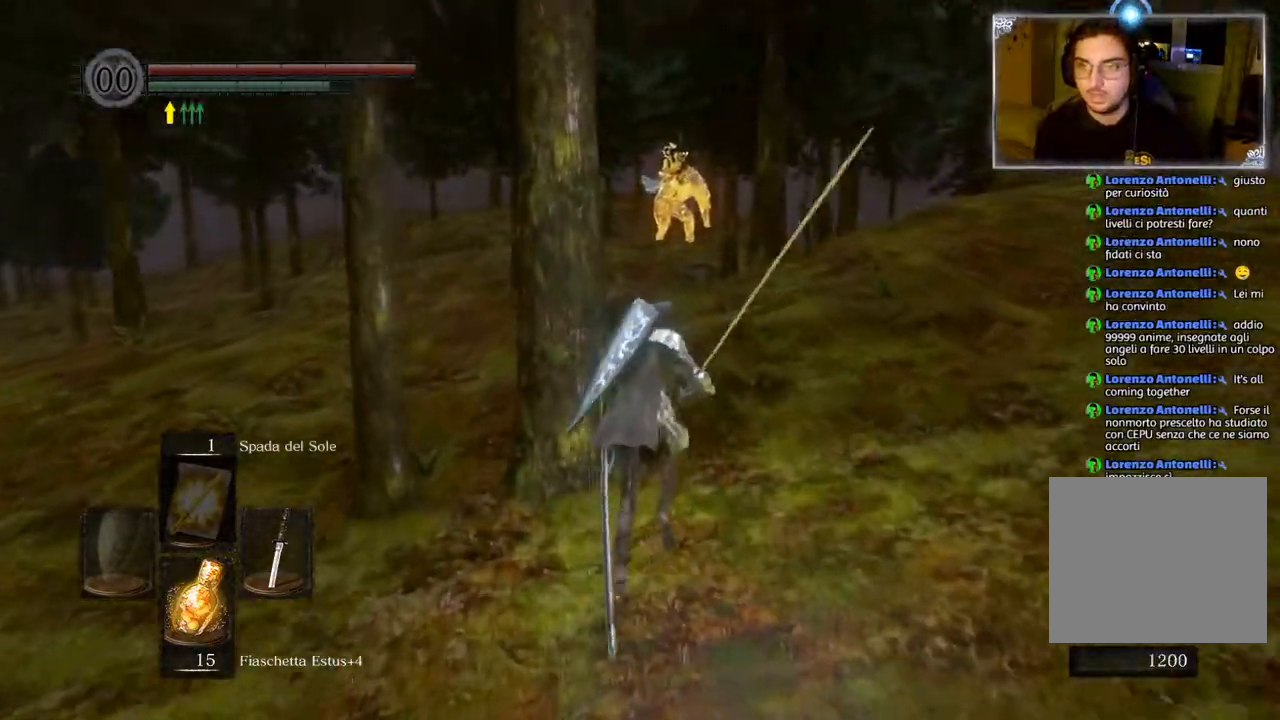
{"buttons": ["CIRCLE"], "left_stick": "up", "right_stick": "center", "events": []}
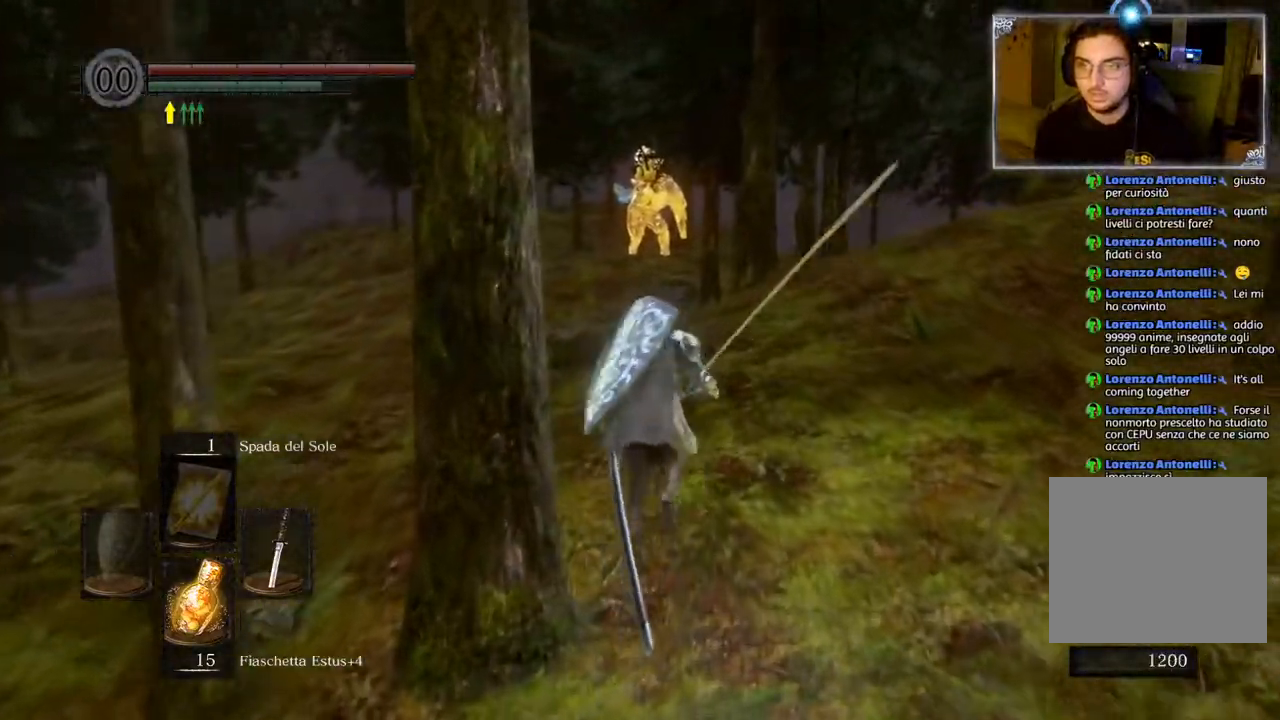
{"buttons": ["CIRCLE"], "left_stick": "up", "right_stick": "center", "events": []}
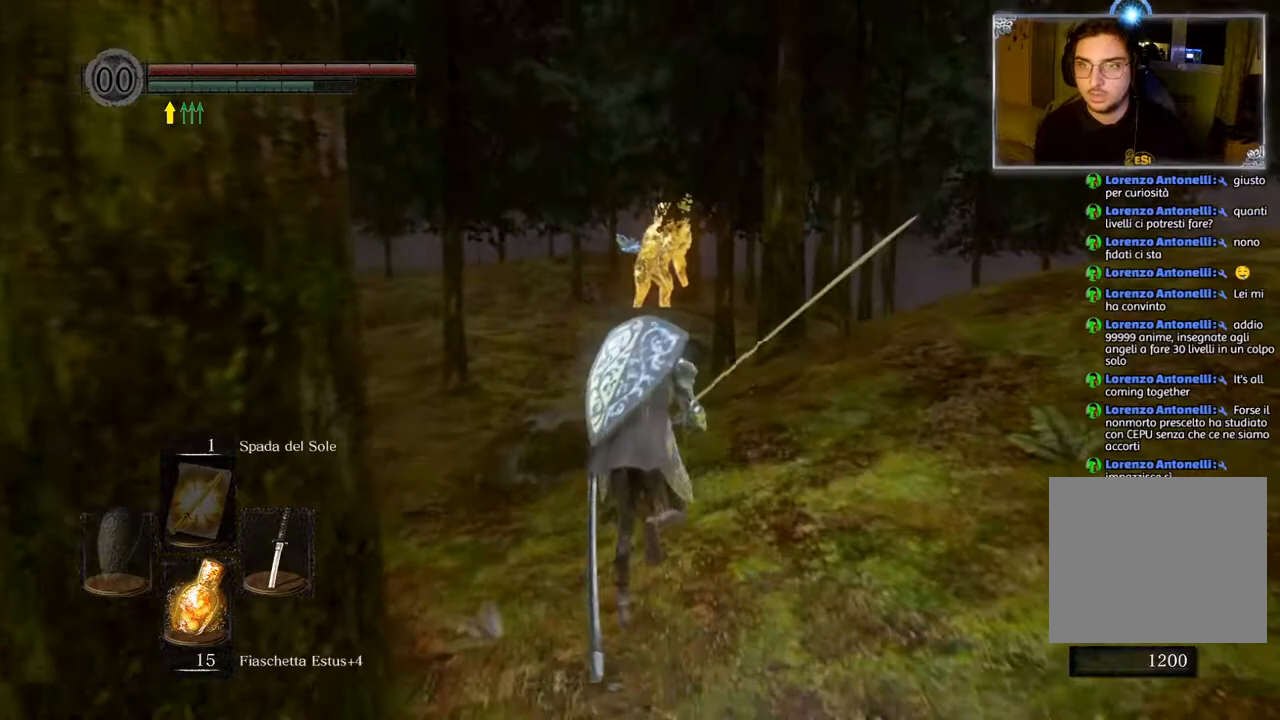
{"buttons": ["CIRCLE"], "left_stick": "up", "right_stick": "center", "events": []}
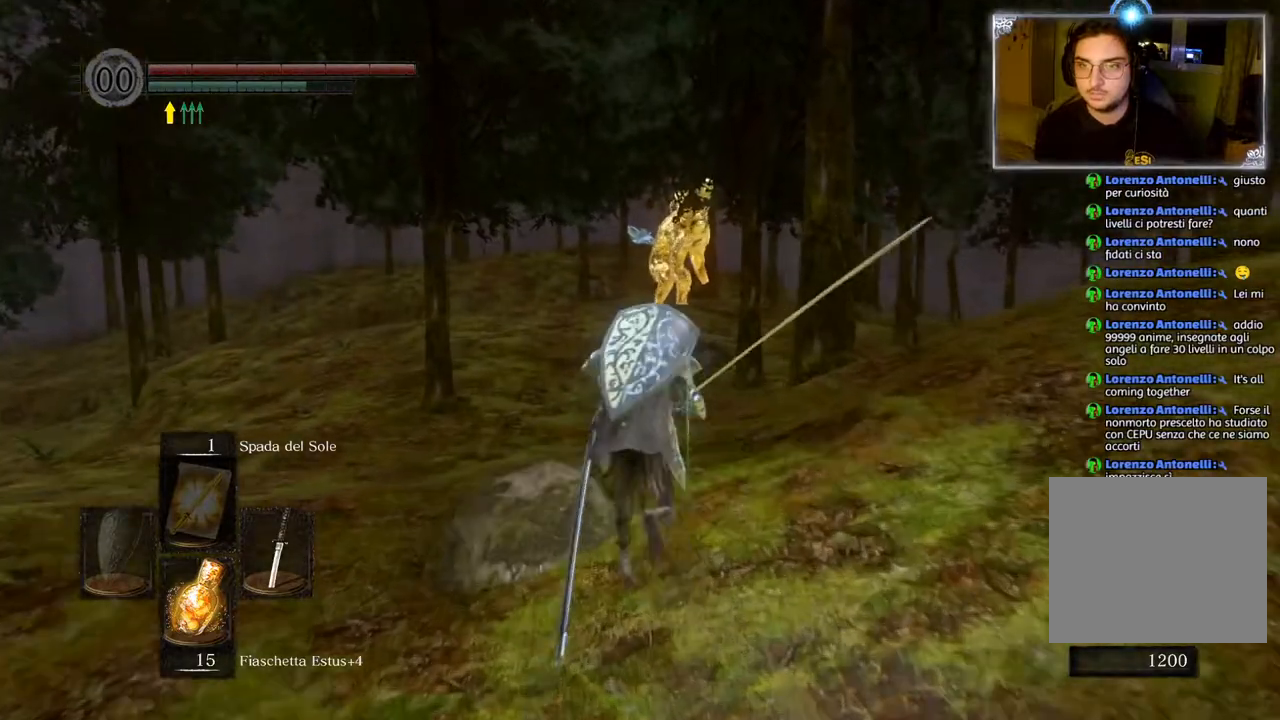
{"buttons": ["CIRCLE"], "left_stick": "up", "right_stick": "center", "events": []}
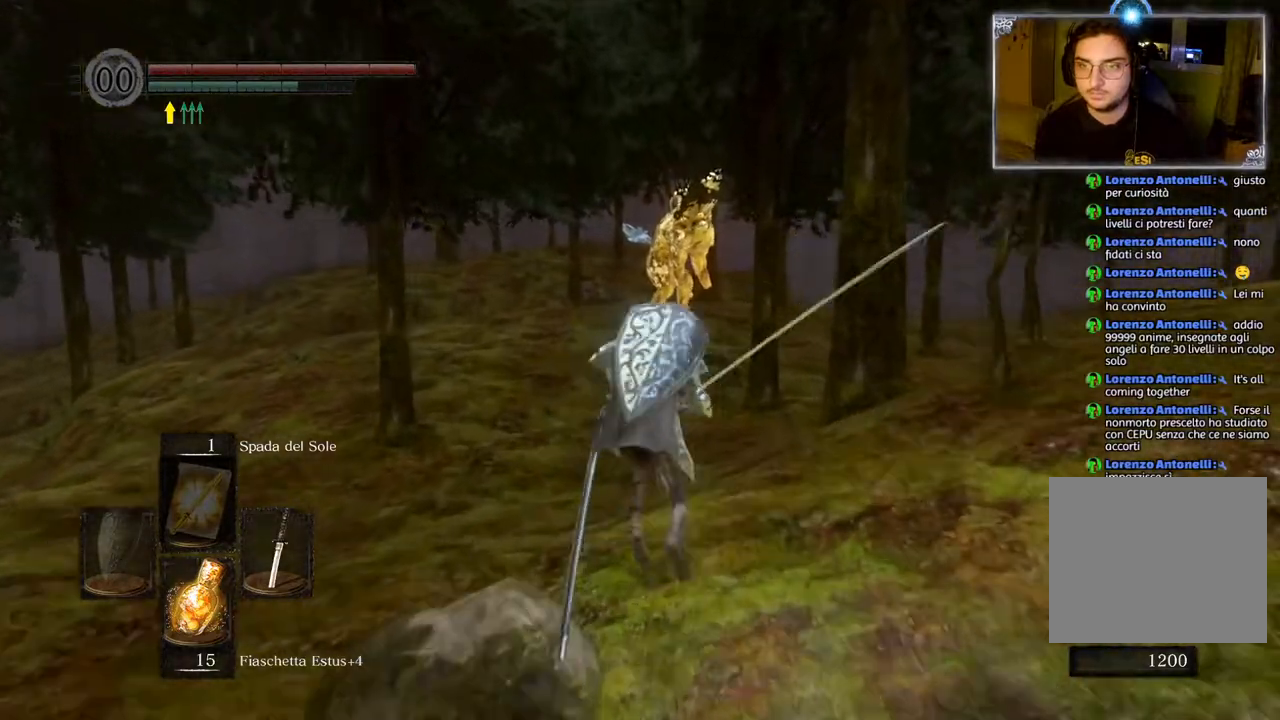
{"buttons": ["CIRCLE"], "left_stick": "up", "right_stick": "center", "events": []}
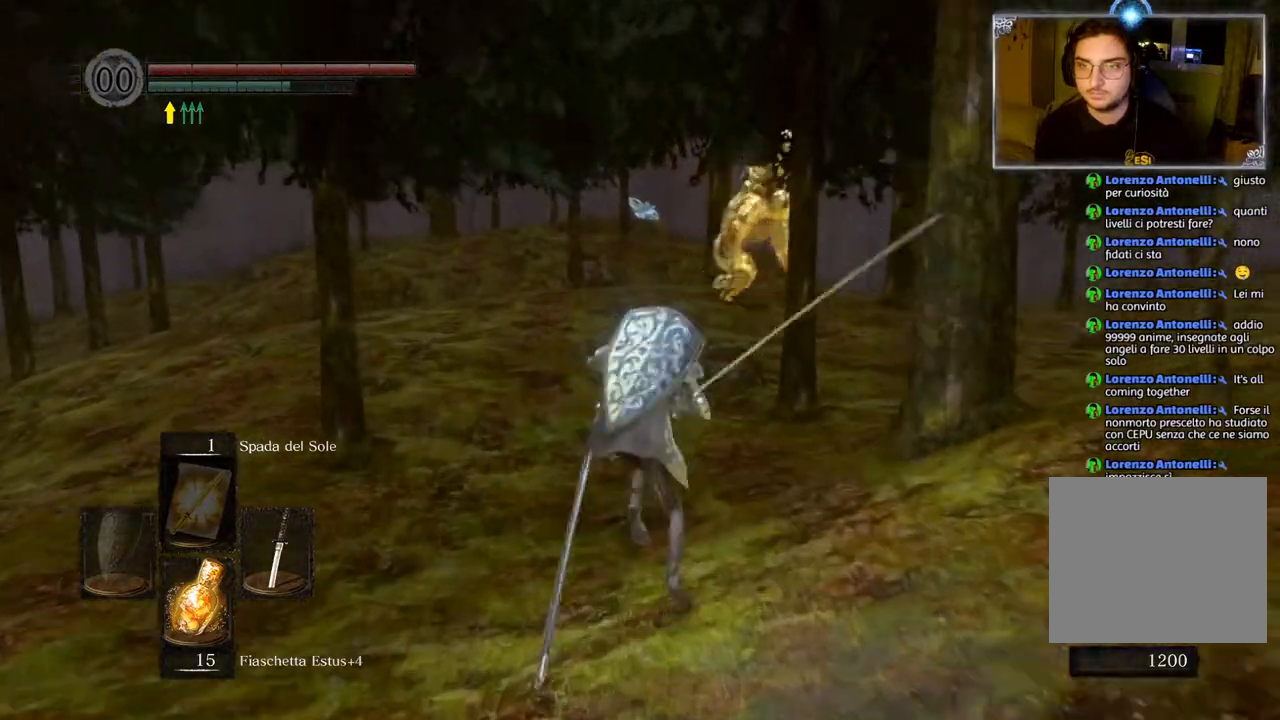
{"buttons": ["R3"], "left_stick": "up", "right_stick": "center", "events": [[133, "CIRCLE", "up"], [417, "R3", "down"]]}
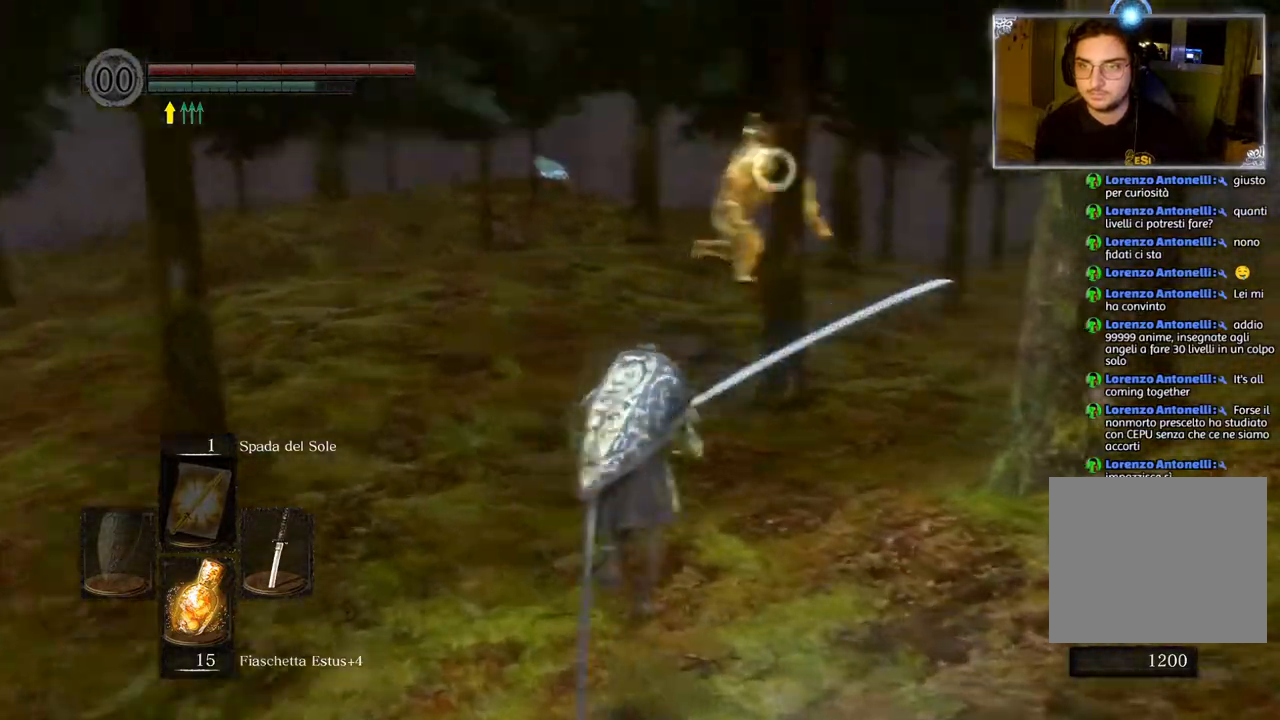
{"buttons": [], "left_stick": "up-left", "right_stick": "center", "events": [[100, "R3", "up"], [433, "left_stick", "up-left"]]}
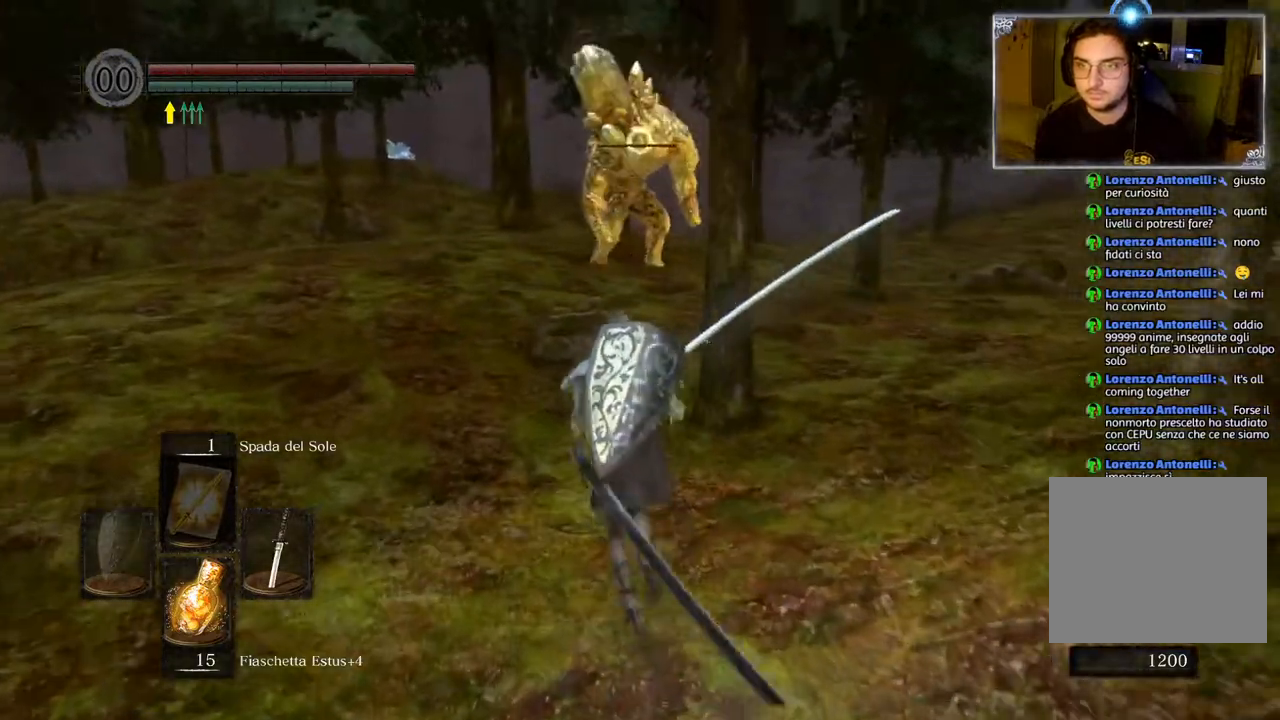
{"buttons": [], "left_stick": "up-right", "right_stick": "center", "events": [[333, "left_stick", "up"], [467, "left_stick", "up-right"]]}